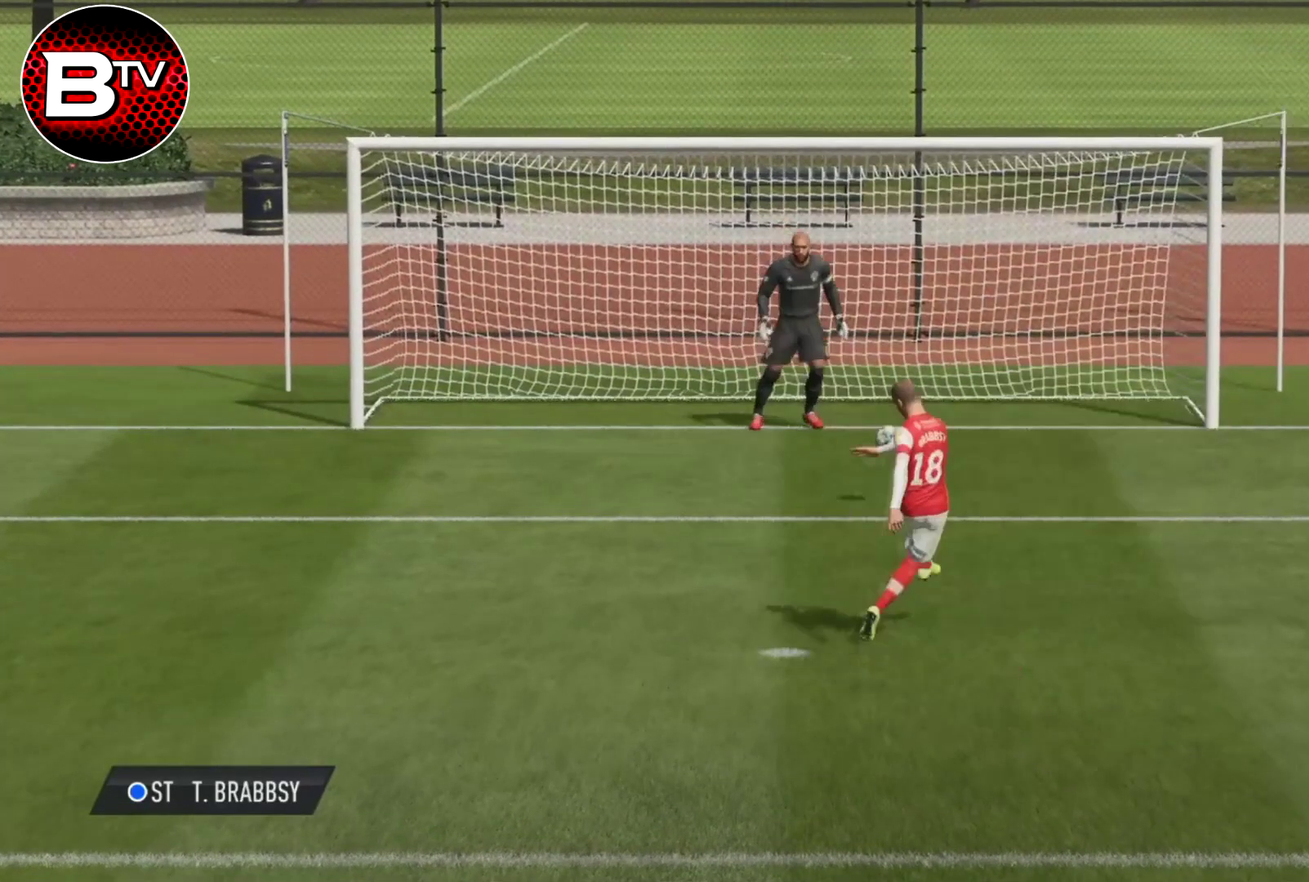
Gameplay with a controller (PlayStation layout); each line is a JSON object with the inputs held at the frame after it (dt_ms = milliseconds from this image to that frame). "events" lists button and stick changes between this image and that frame as [ms after this image, input, new state], when the widget could be followed in between. This document gives stick clicks only as held states, not as events.
{"dt_ms": 700, "buttons": [], "left_stick": "center", "right_stick": "center", "events": []}
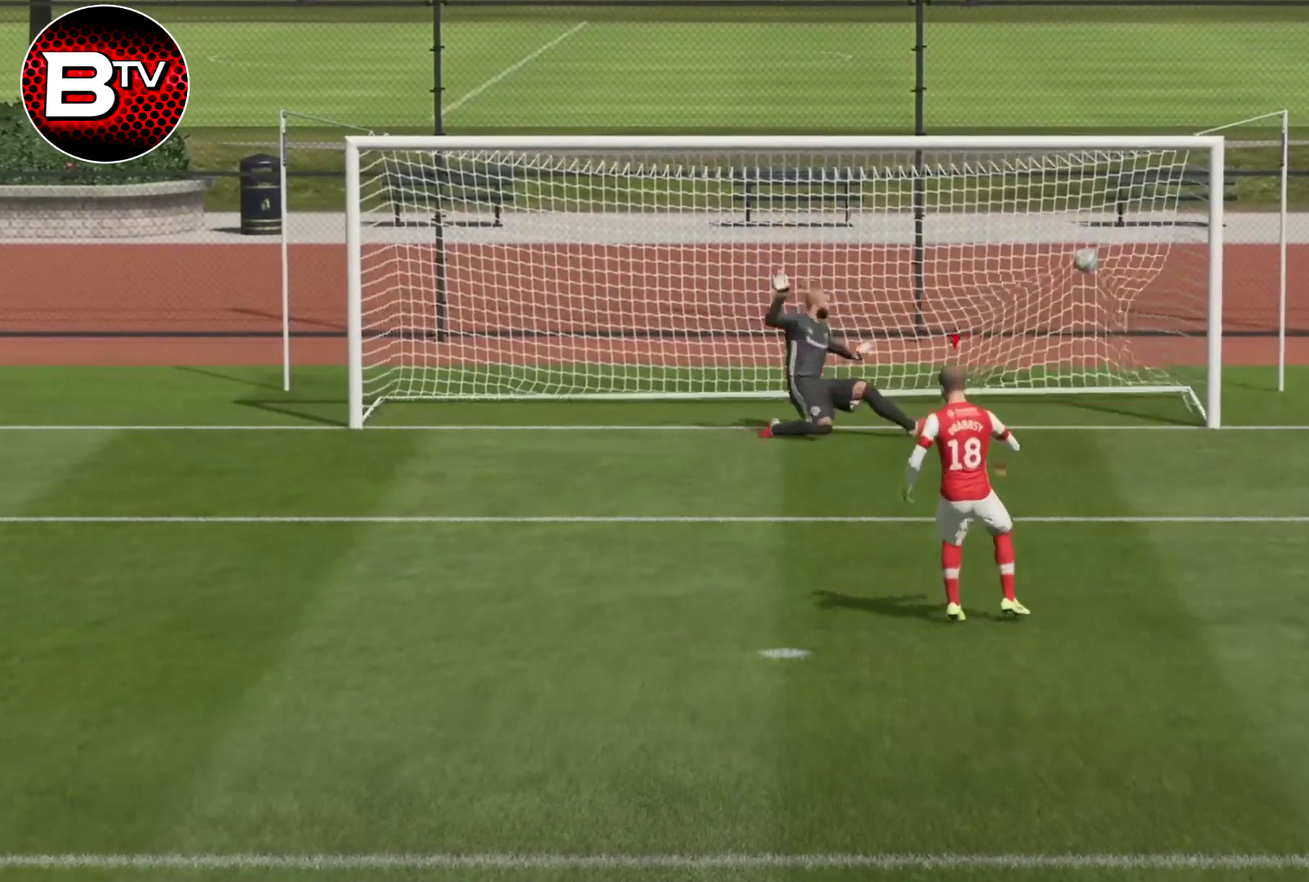
{"dt_ms": 301, "buttons": [], "left_stick": "center", "right_stick": "center", "events": []}
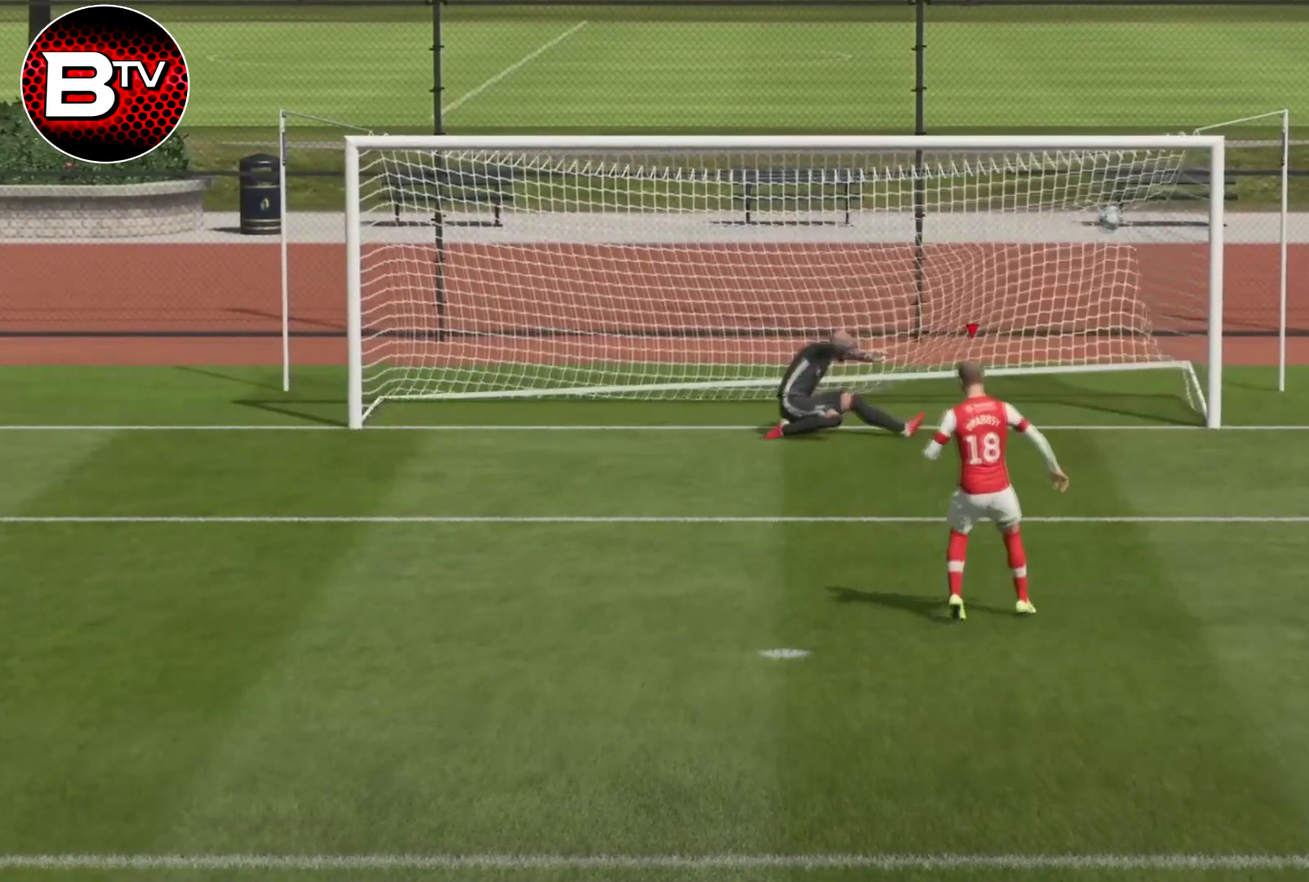
{"dt_ms": 500, "buttons": [], "left_stick": "center", "right_stick": "center", "events": []}
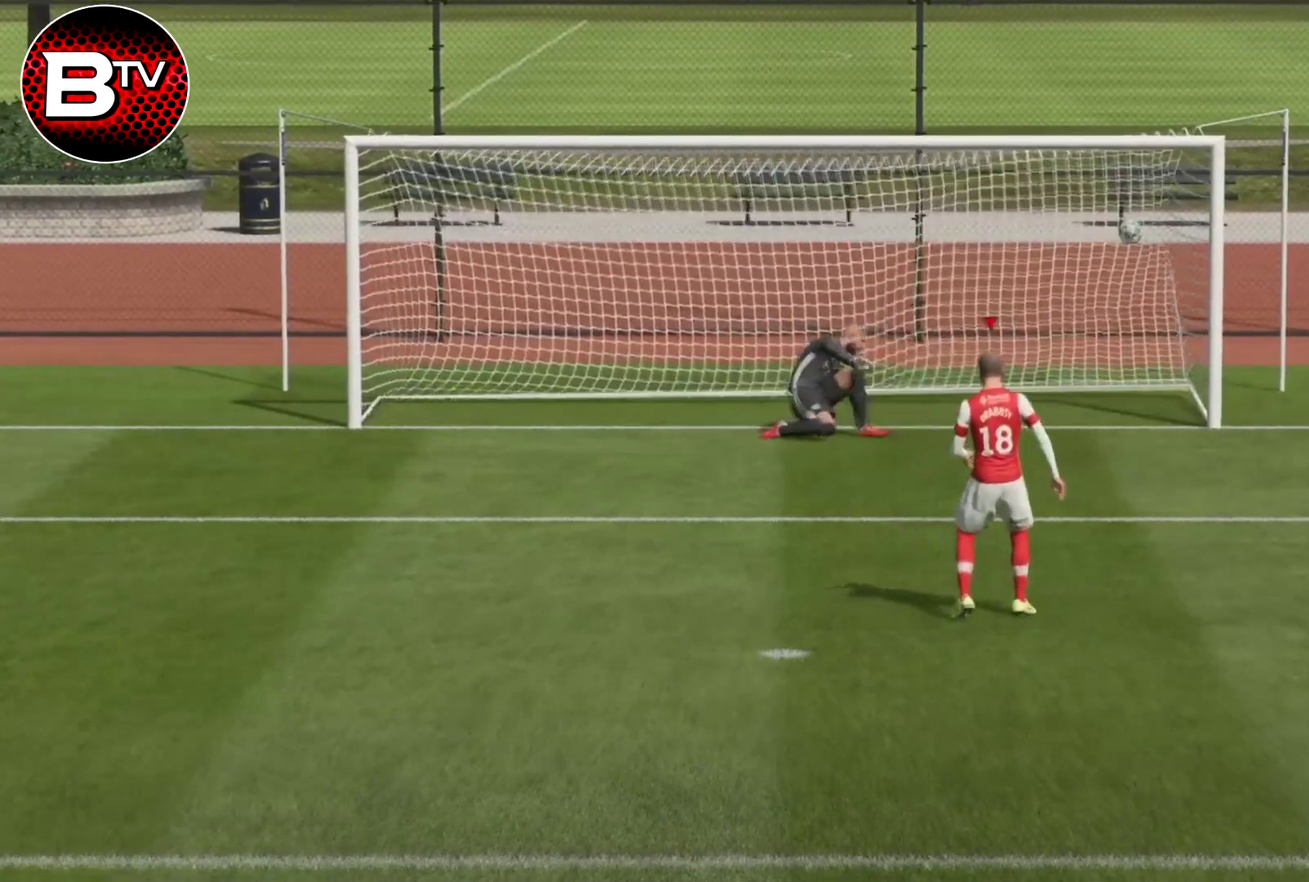
{"dt_ms": 501, "buttons": [], "left_stick": "center", "right_stick": "center", "events": []}
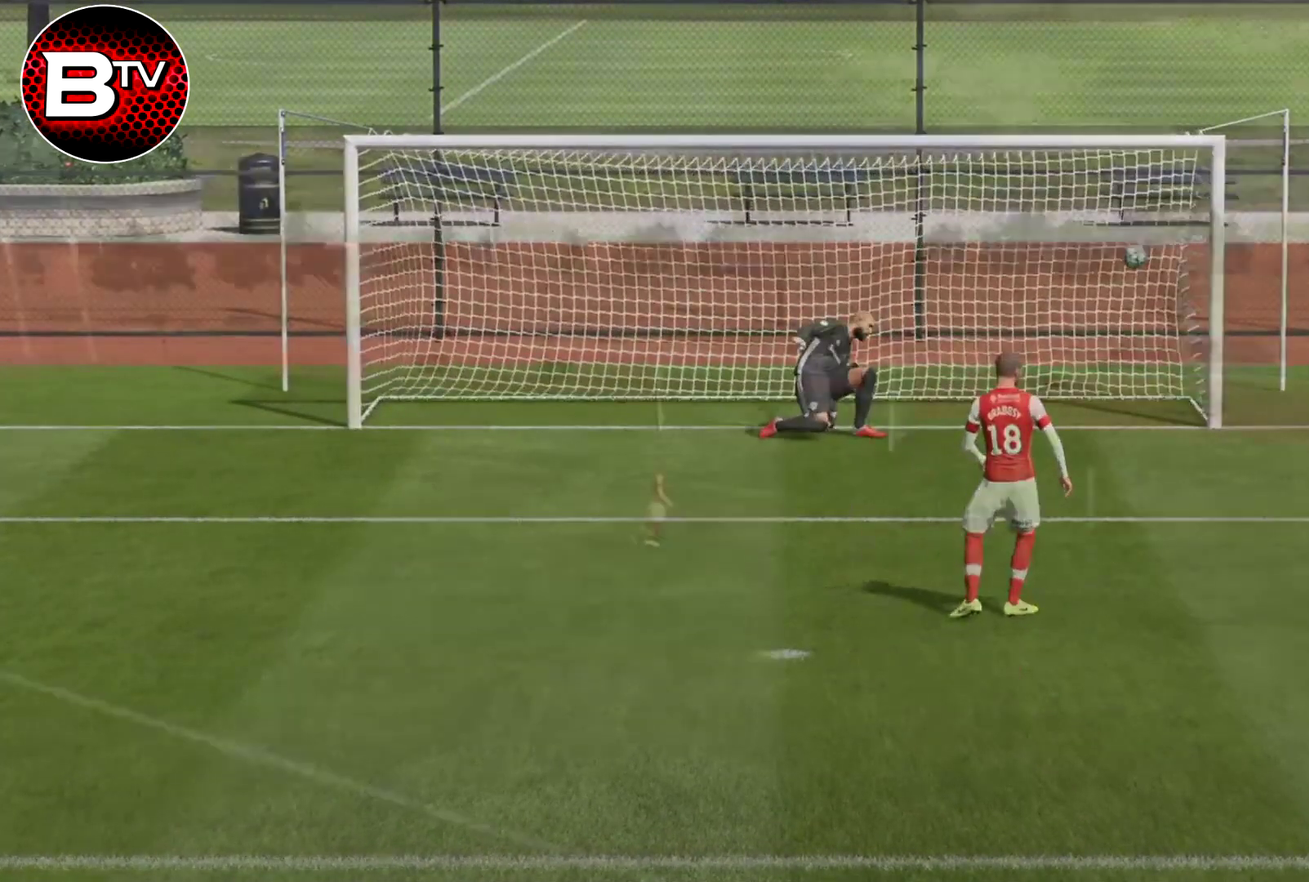
{"dt_ms": 500, "buttons": [], "left_stick": "left", "right_stick": "center", "events": [[133, "left_stick", "up-left"], [233, "left_stick", "left"]]}
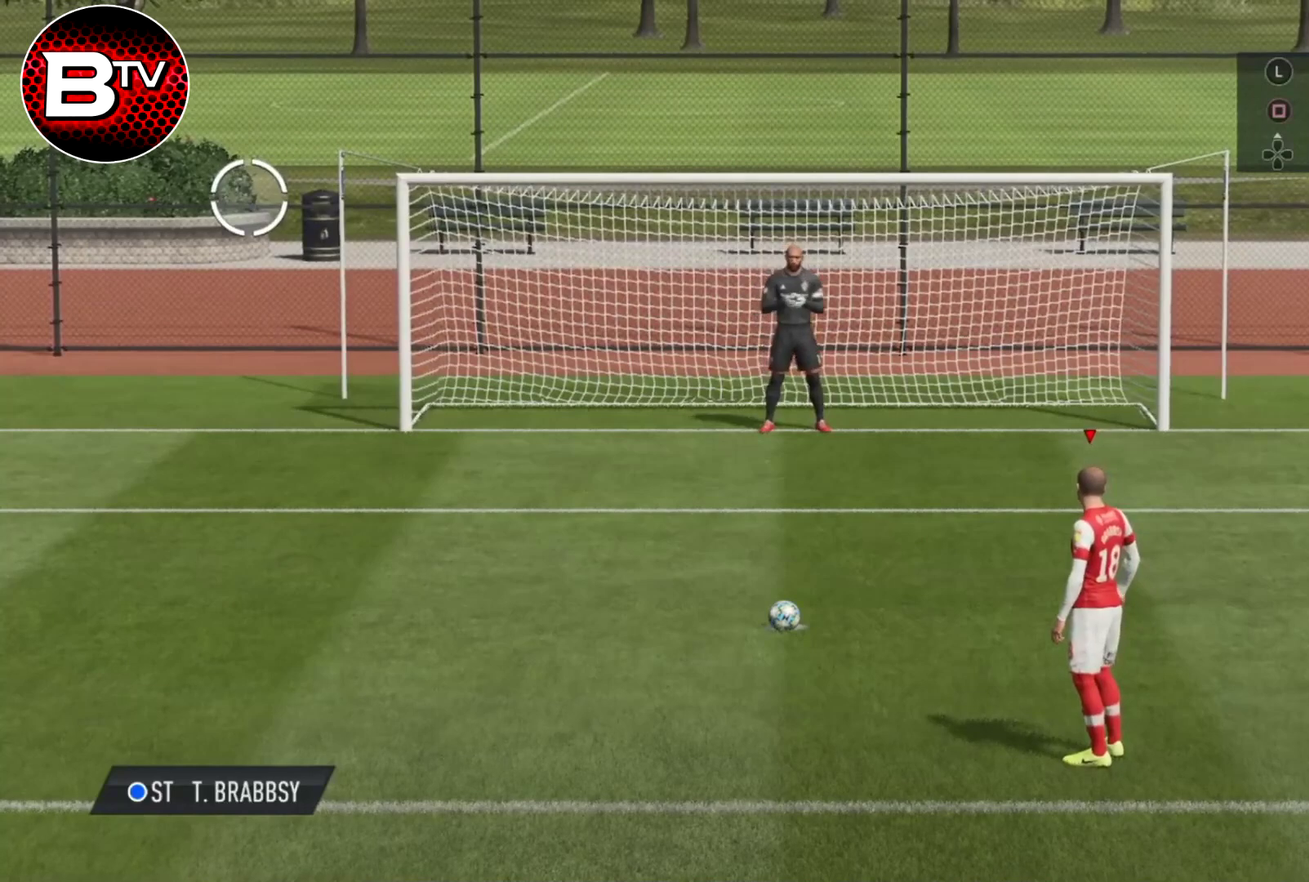
{"dt_ms": 501, "buttons": [], "left_stick": "left", "right_stick": "center", "events": []}
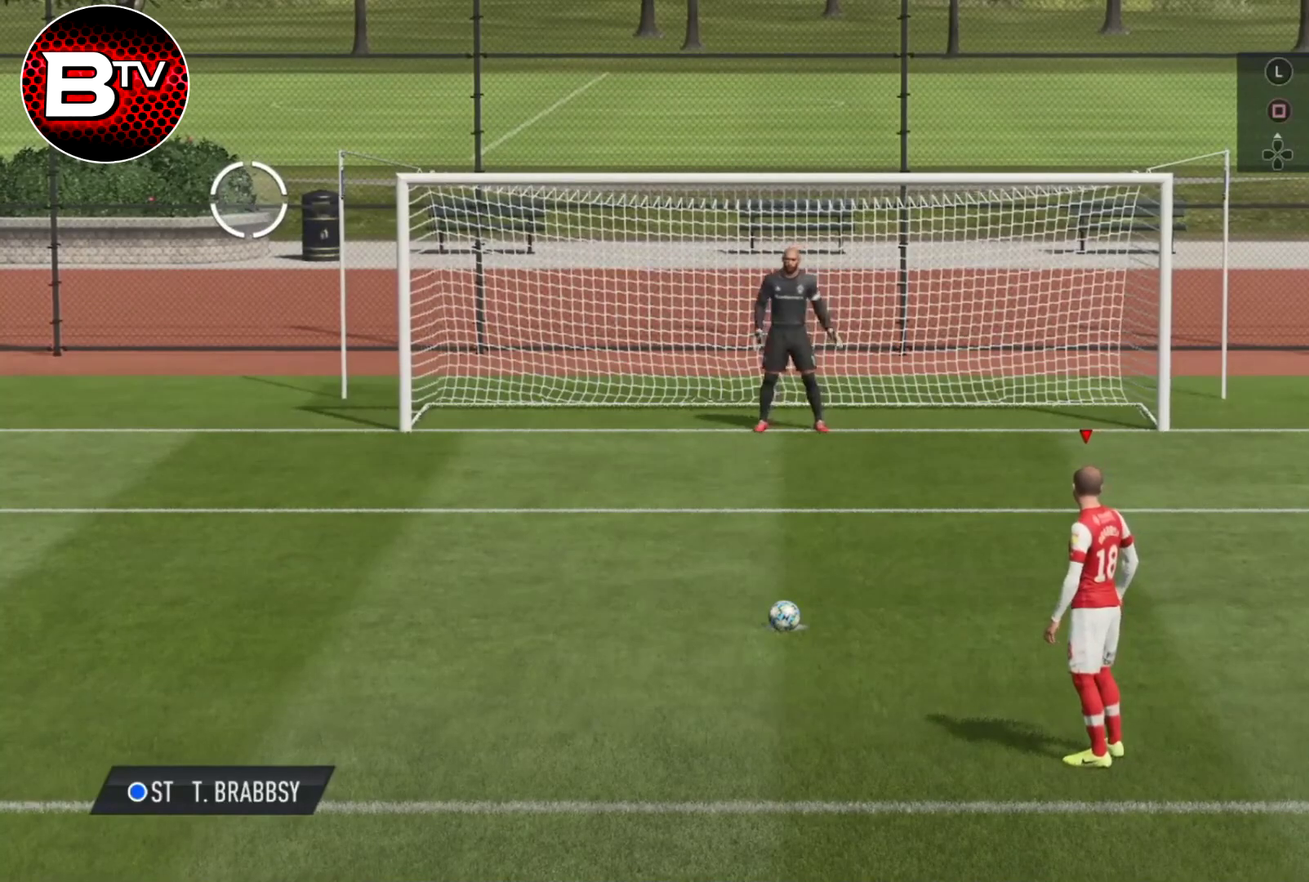
{"dt_ms": 500, "buttons": [], "left_stick": "left", "right_stick": "center"}
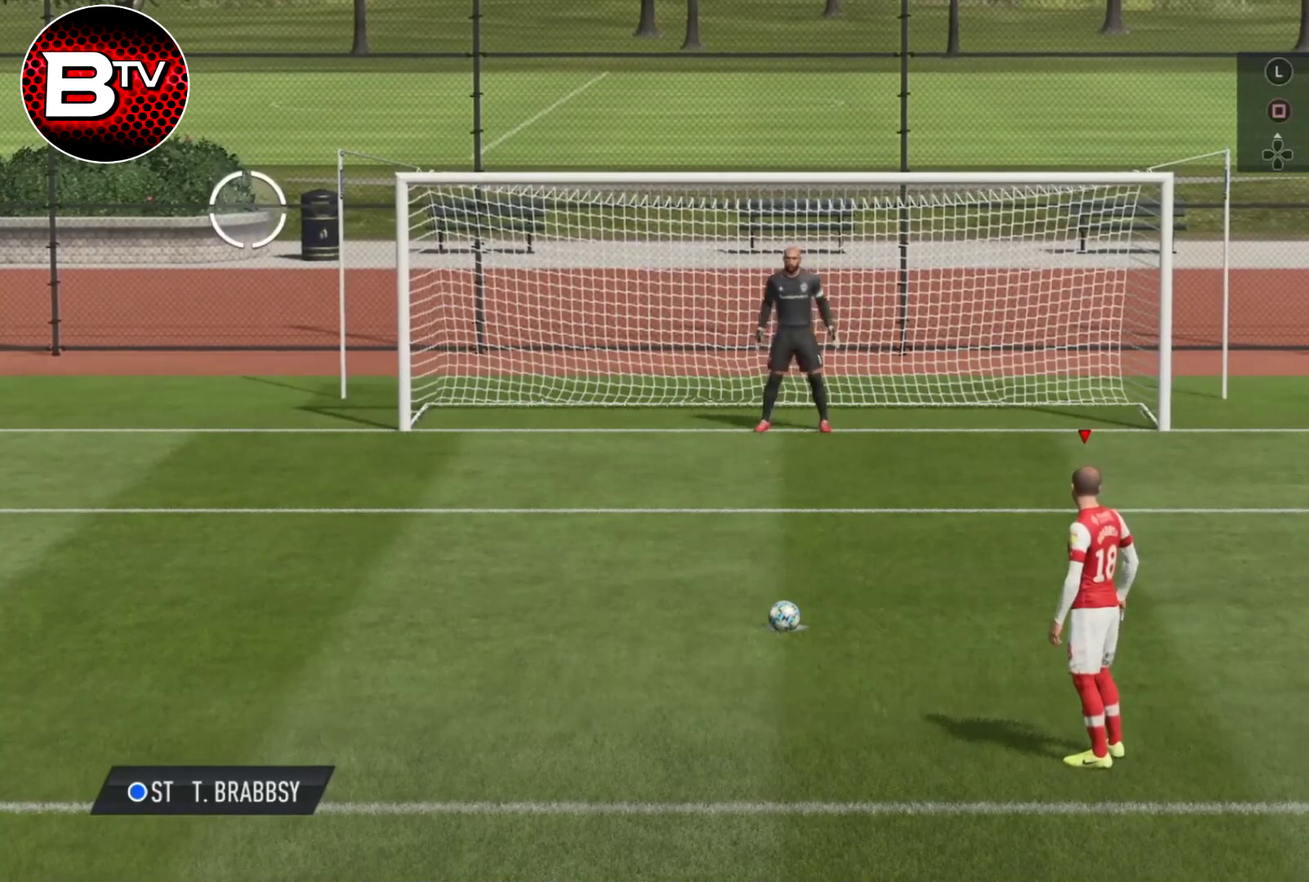
{"dt_ms": 701, "buttons": [], "left_stick": "up-left", "right_stick": "center"}
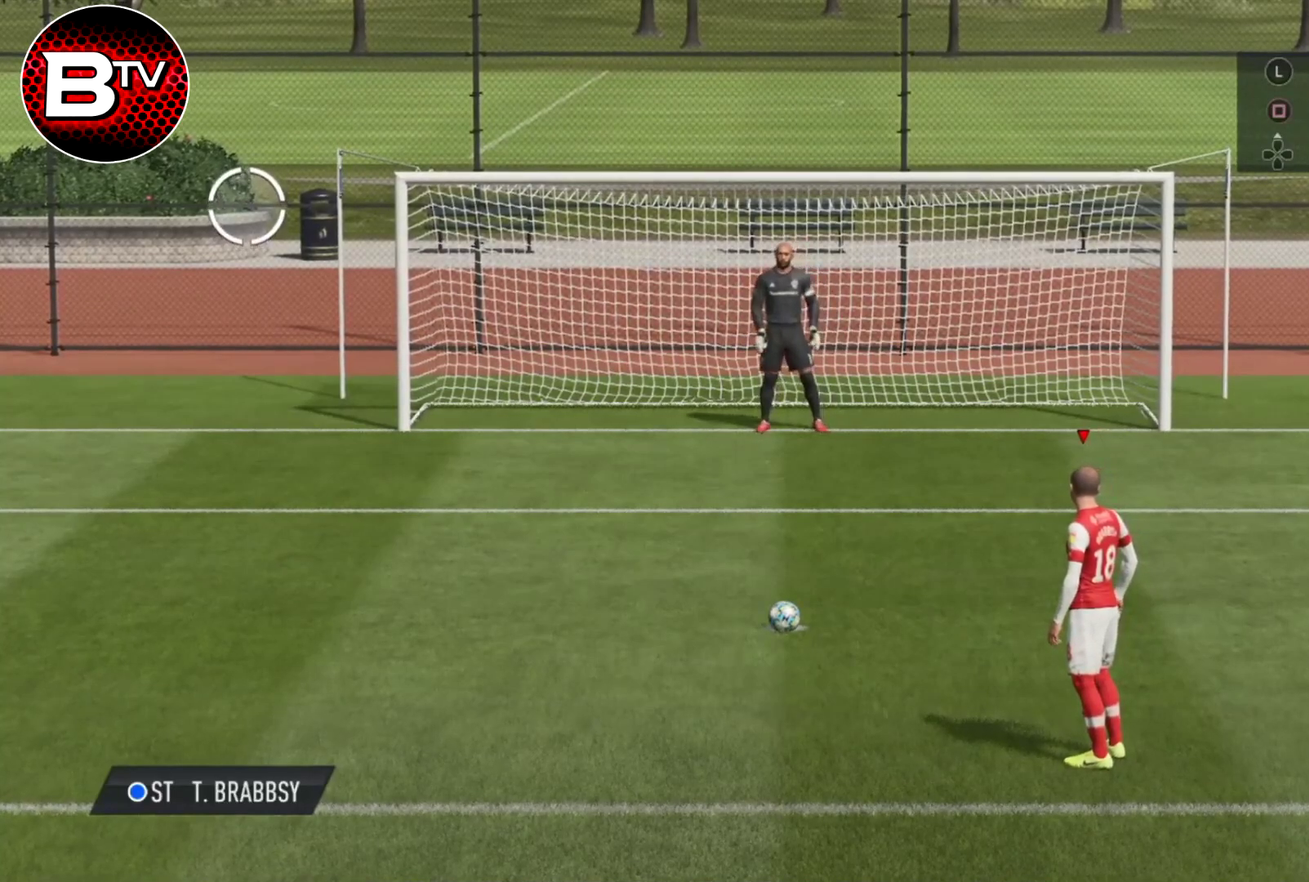
{"dt_ms": 300, "buttons": [], "left_stick": "left", "right_stick": "center"}
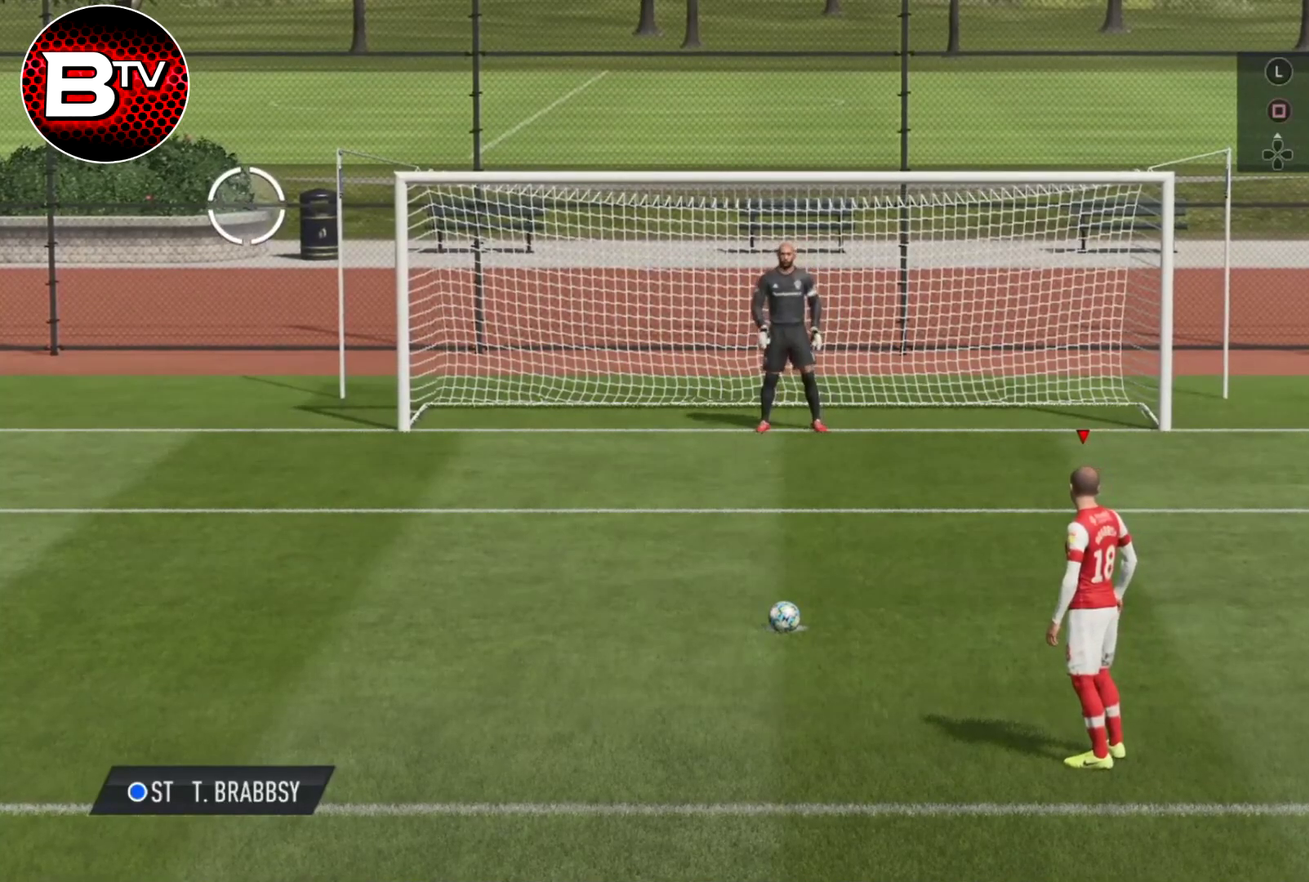
{"dt_ms": 501, "buttons": [], "left_stick": "left", "right_stick": "center", "events": []}
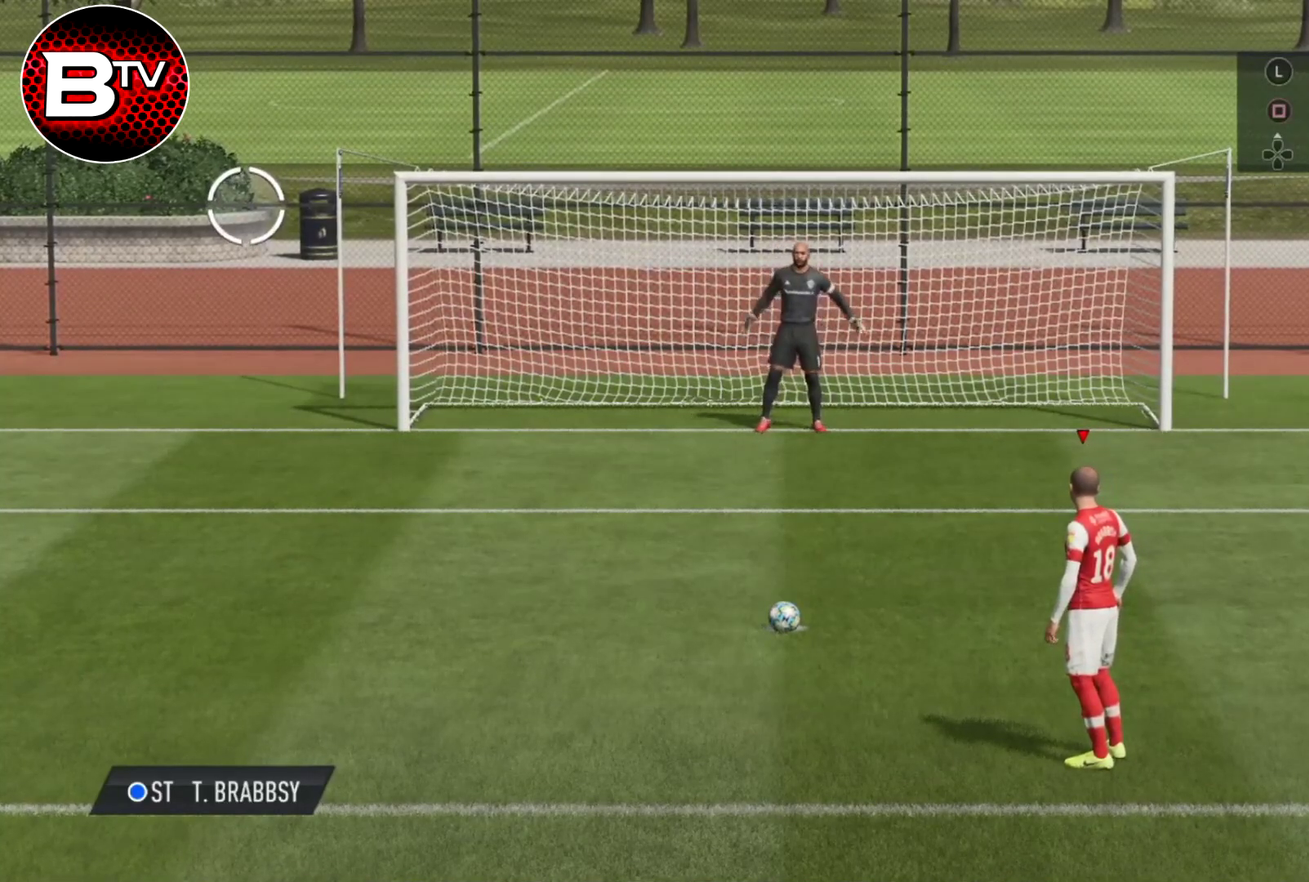
{"dt_ms": 500, "buttons": [], "left_stick": "left", "right_stick": "center", "events": []}
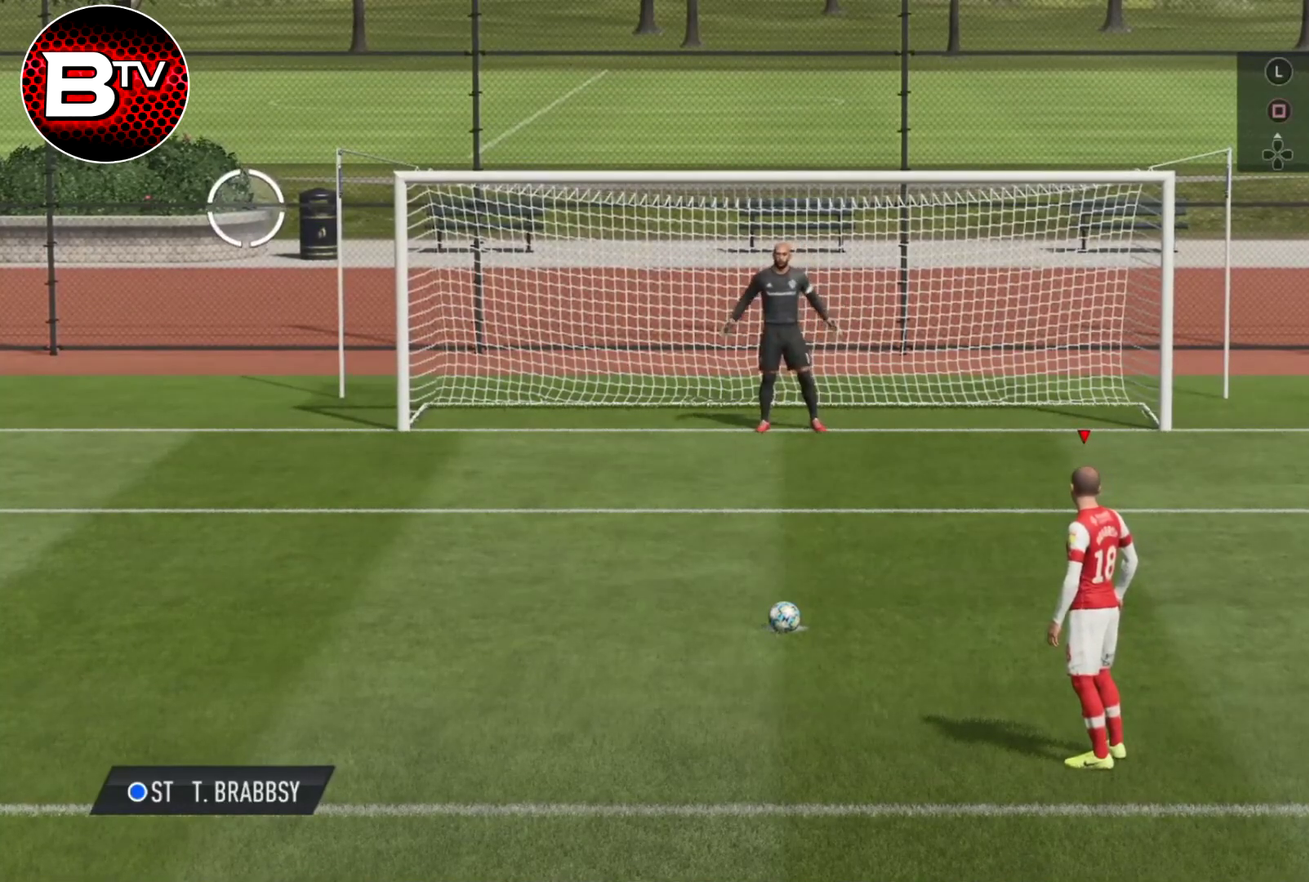
{"dt_ms": 501, "buttons": ["SQUARE"], "left_stick": "left", "right_stick": "center", "events": [[467, "SQUARE", "down"]]}
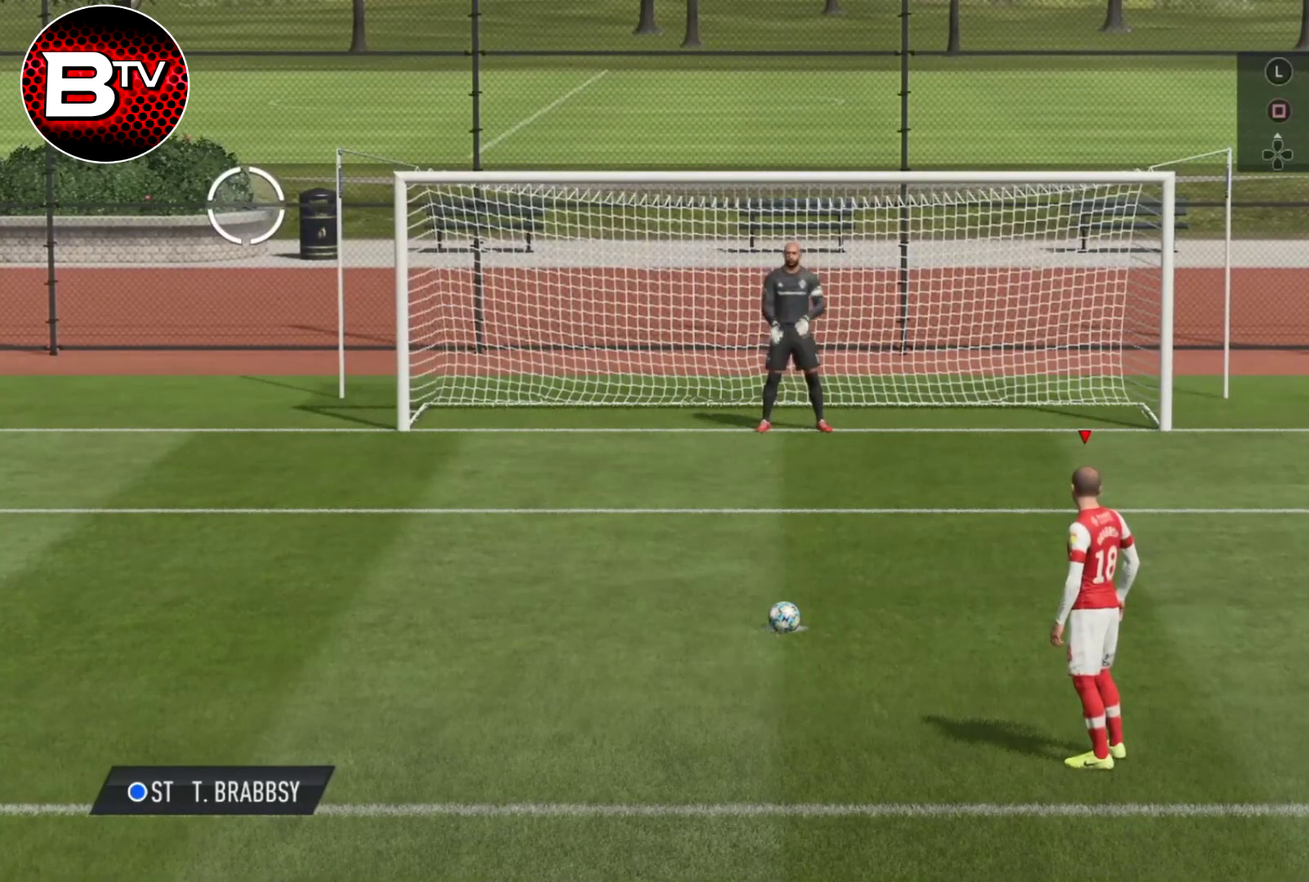
{"dt_ms": 400, "buttons": [], "left_stick": "center", "right_stick": "center", "events": [[367, "SQUARE", "up"], [400, "left_stick", "center"]]}
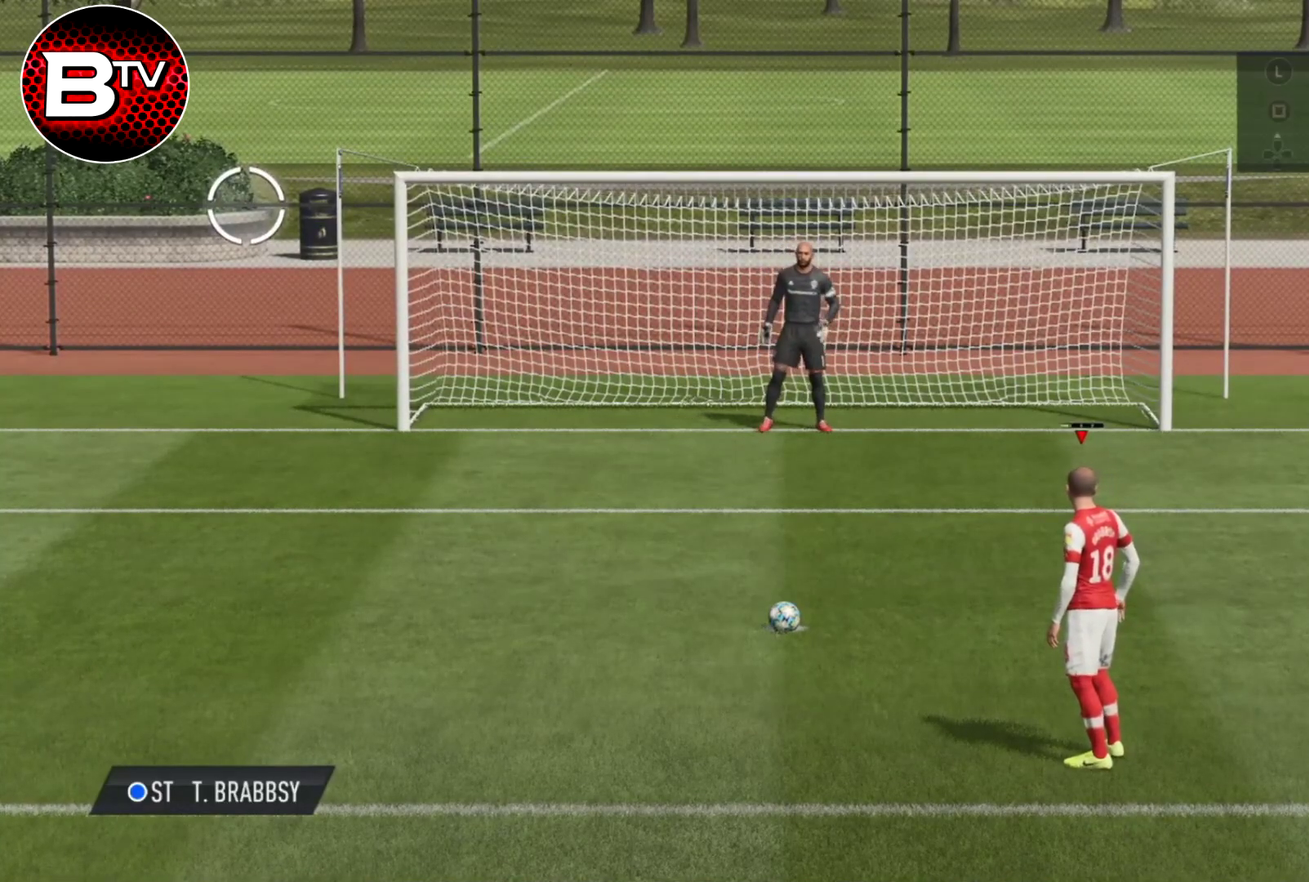
{"dt_ms": 567, "buttons": [], "left_stick": "down-right", "right_stick": "center", "events": [[267, "left_stick", "down-right"]]}
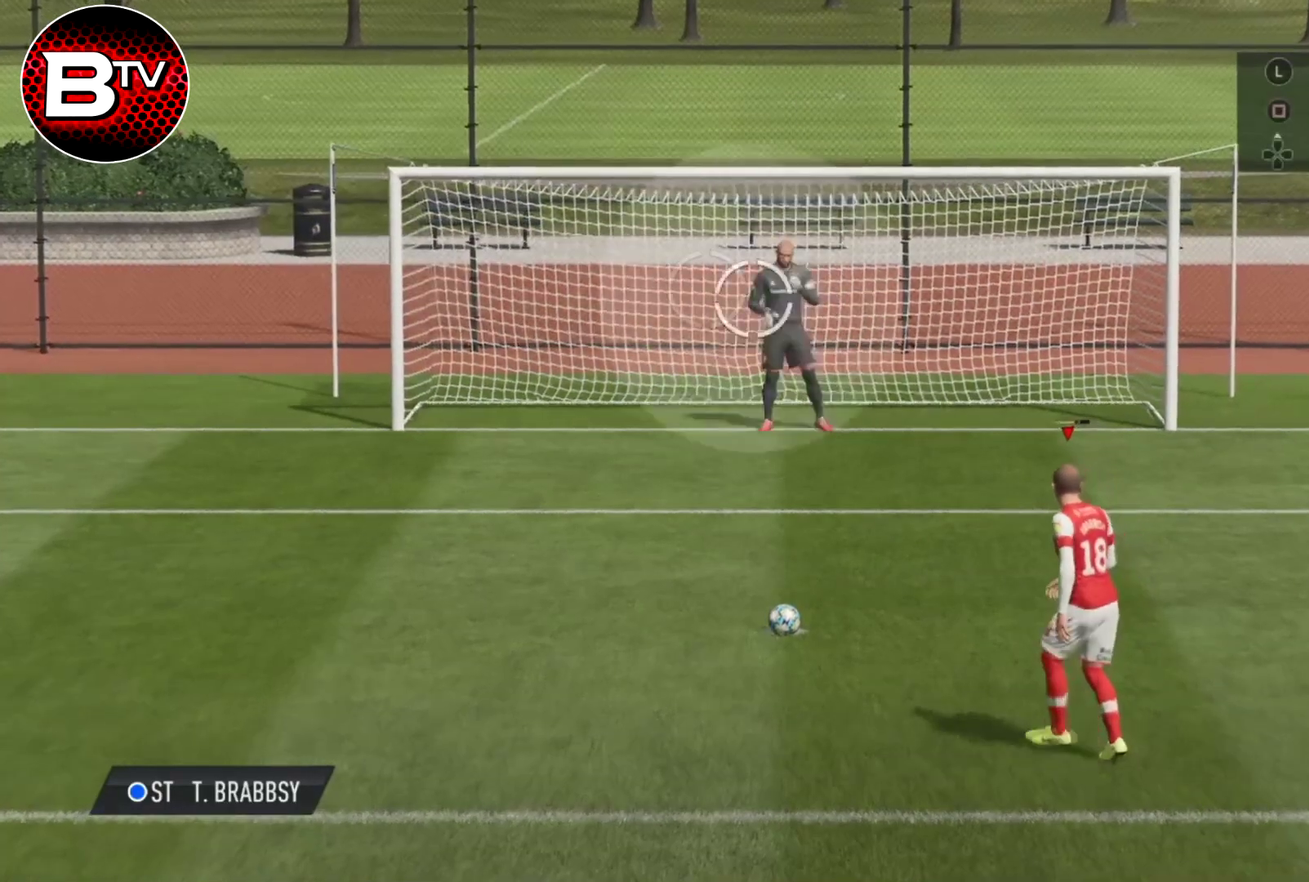
{"dt_ms": 601, "buttons": [], "left_stick": "down-right", "right_stick": "center", "events": []}
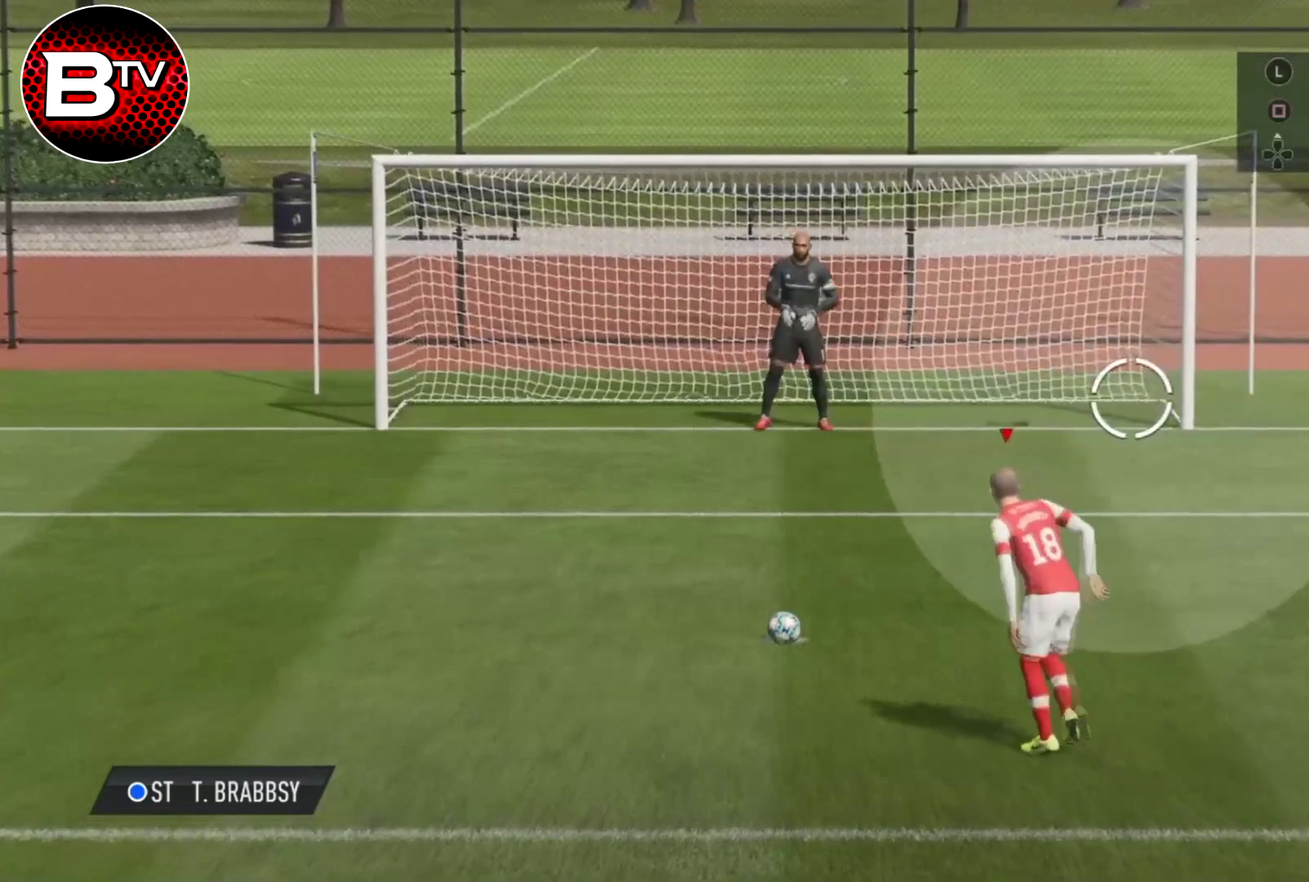
{"dt_ms": 500, "buttons": [], "left_stick": "down-right", "right_stick": "center", "events": []}
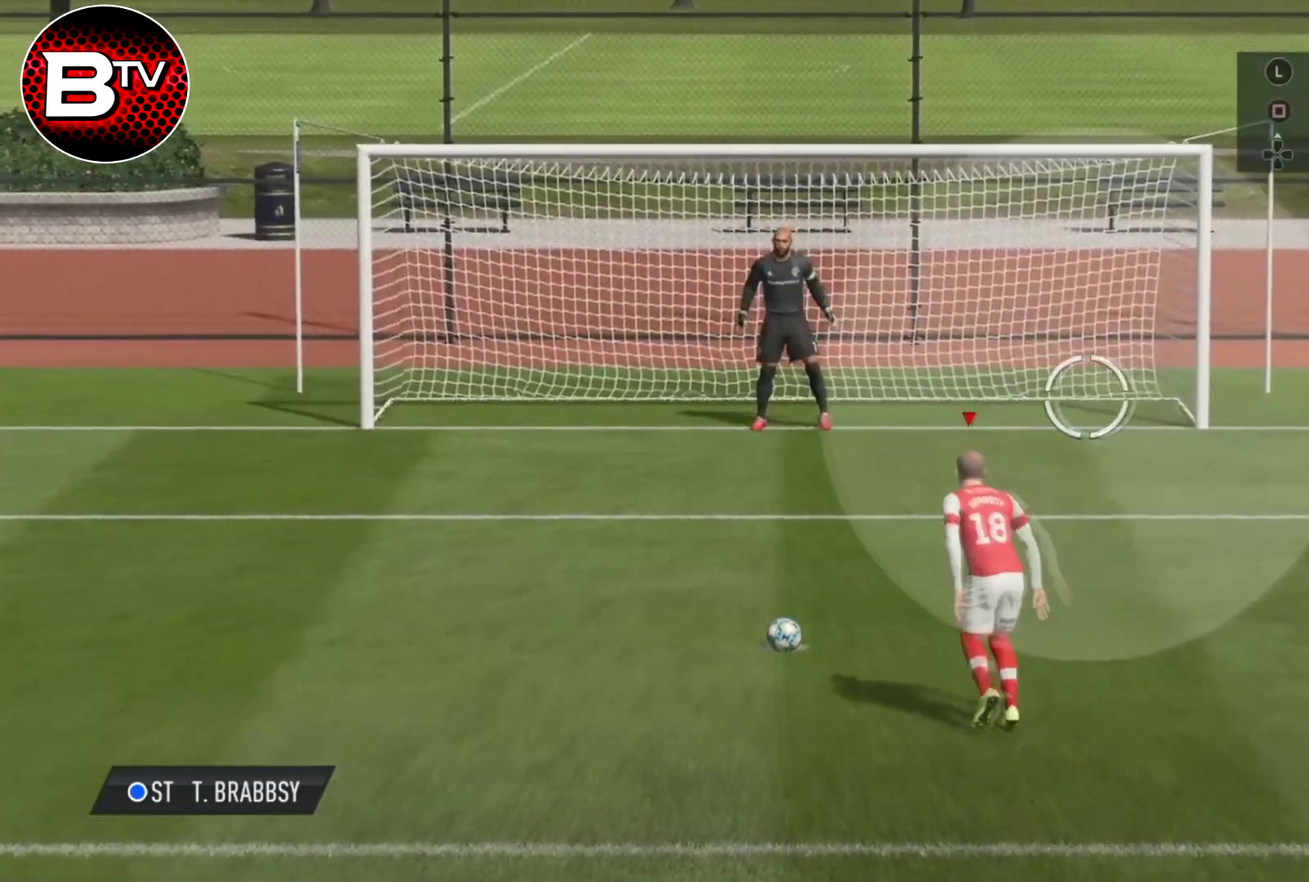
{"dt_ms": 601, "buttons": ["SQUARE"], "left_stick": "down-right", "right_stick": "center", "events": [[334, "SQUARE", "down"]]}
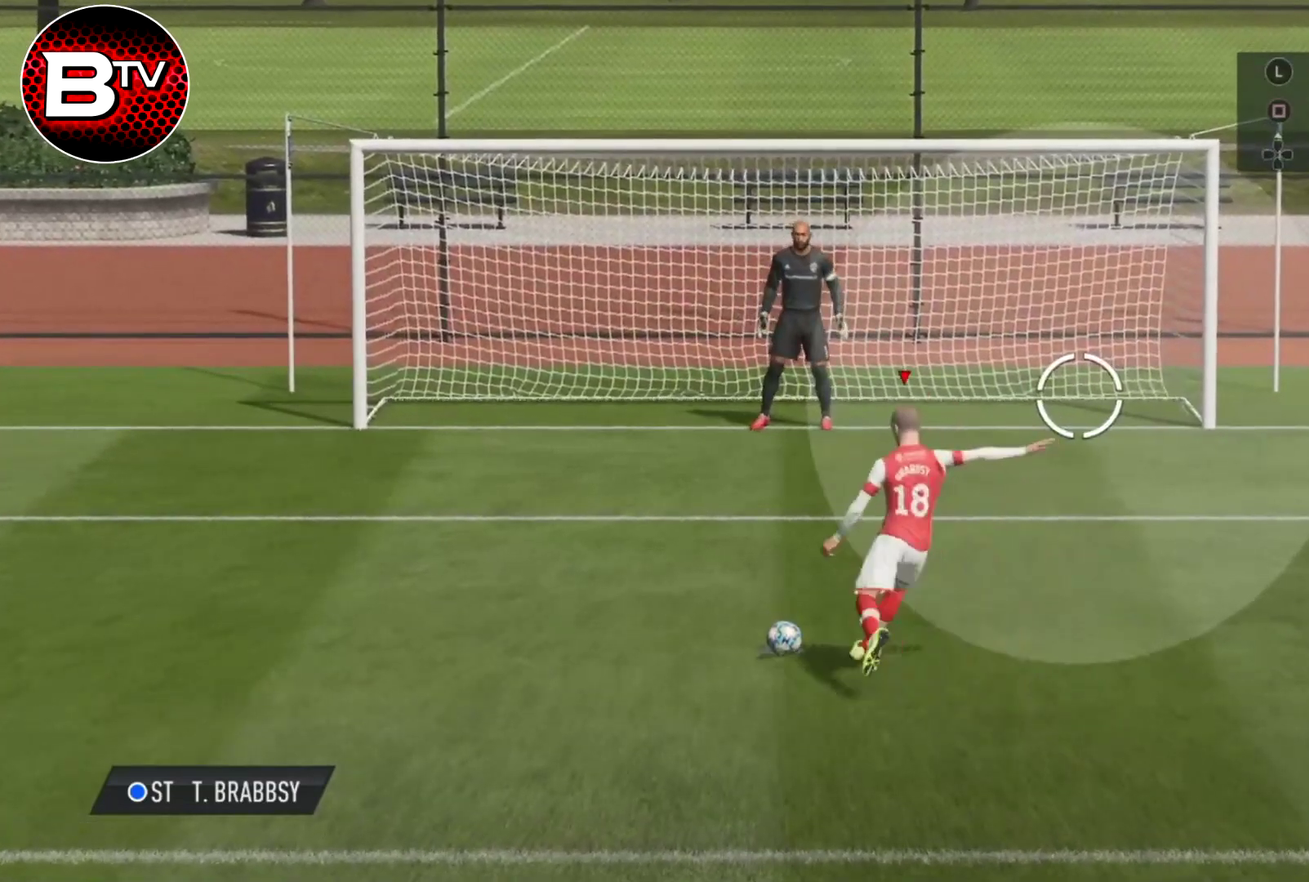
{"dt_ms": 300, "buttons": ["SQUARE"], "left_stick": "down-right", "right_stick": "center", "events": []}
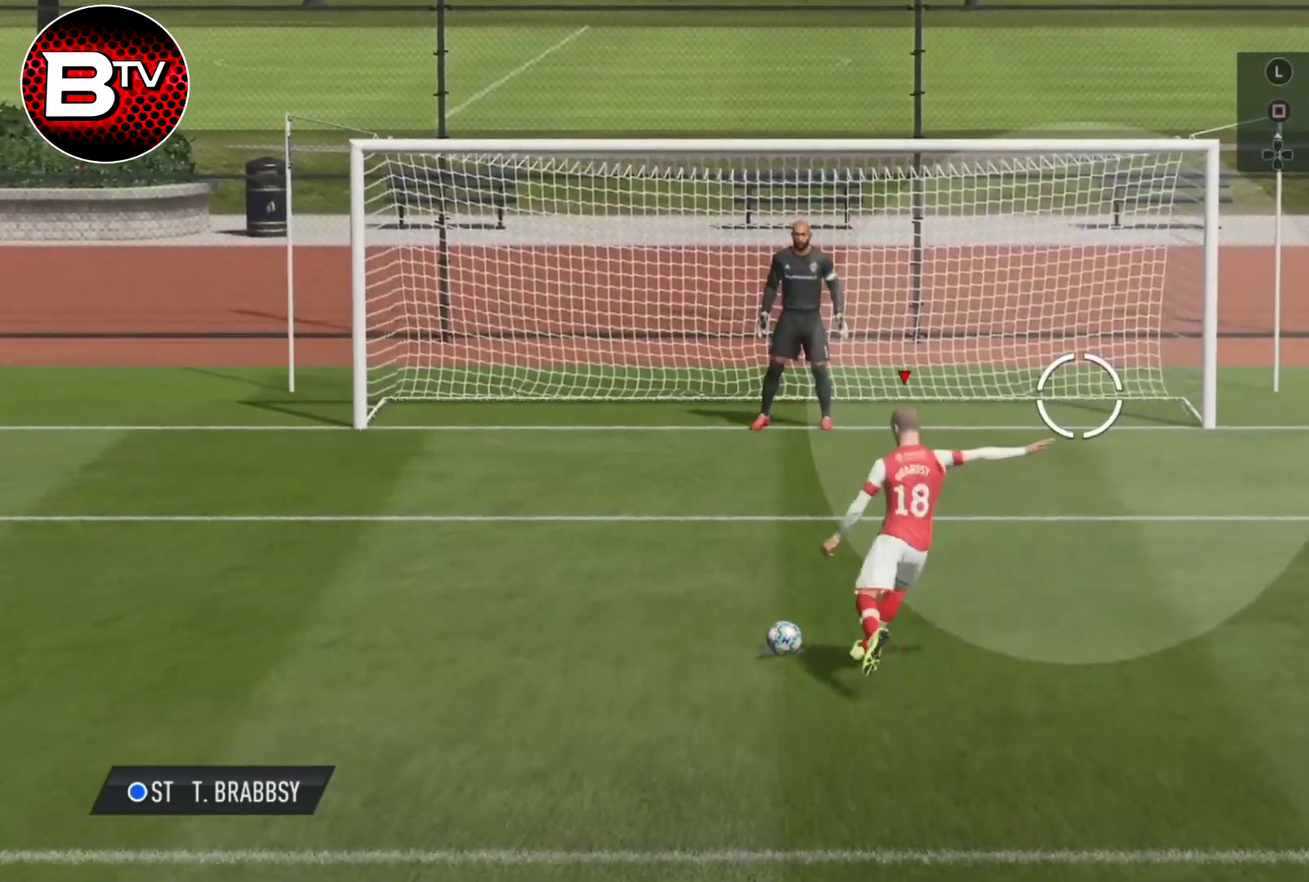
{"dt_ms": 501, "buttons": ["SQUARE"], "left_stick": "down-right", "right_stick": "center", "events": []}
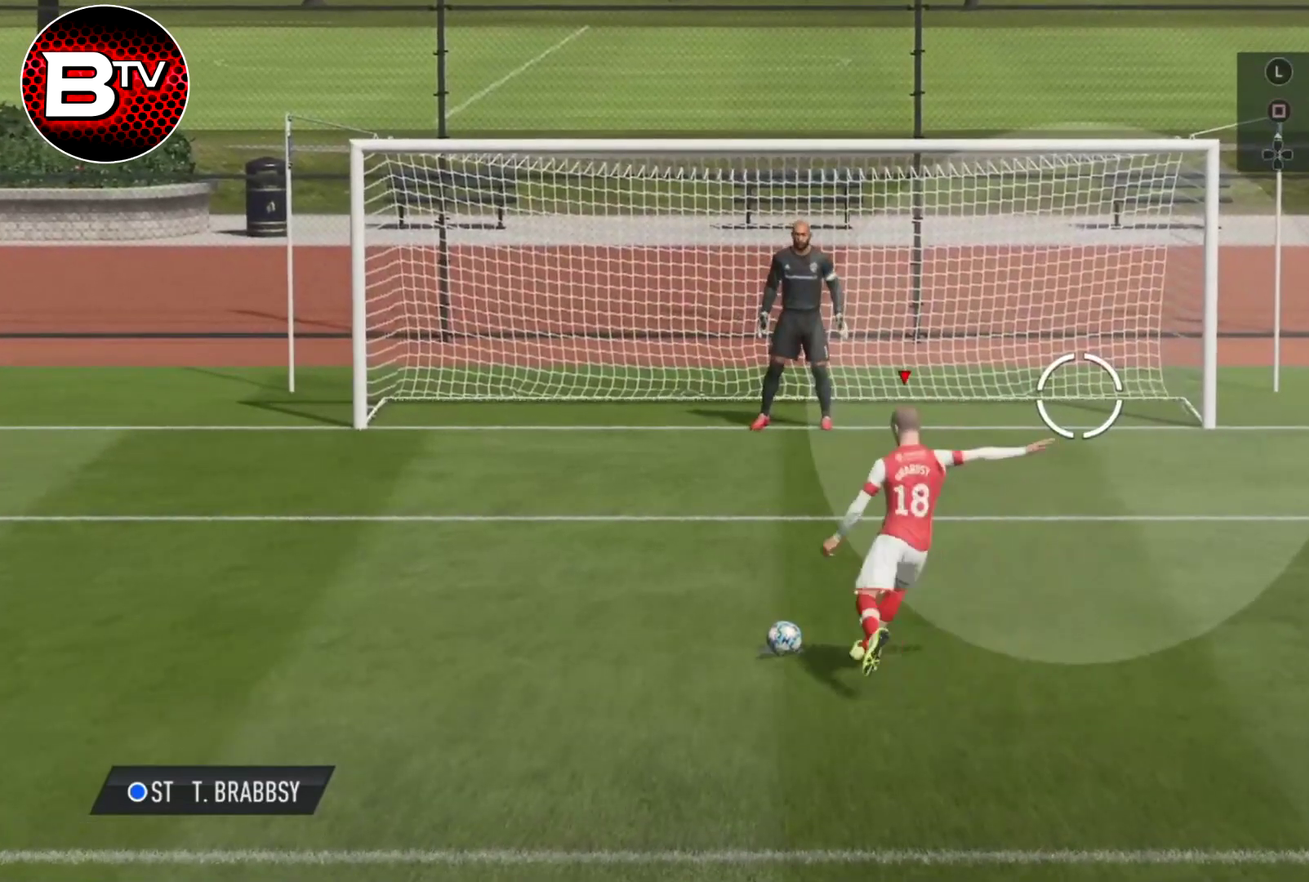
{"dt_ms": 500, "buttons": ["SQUARE"], "left_stick": "down-right", "right_stick": "center", "events": []}
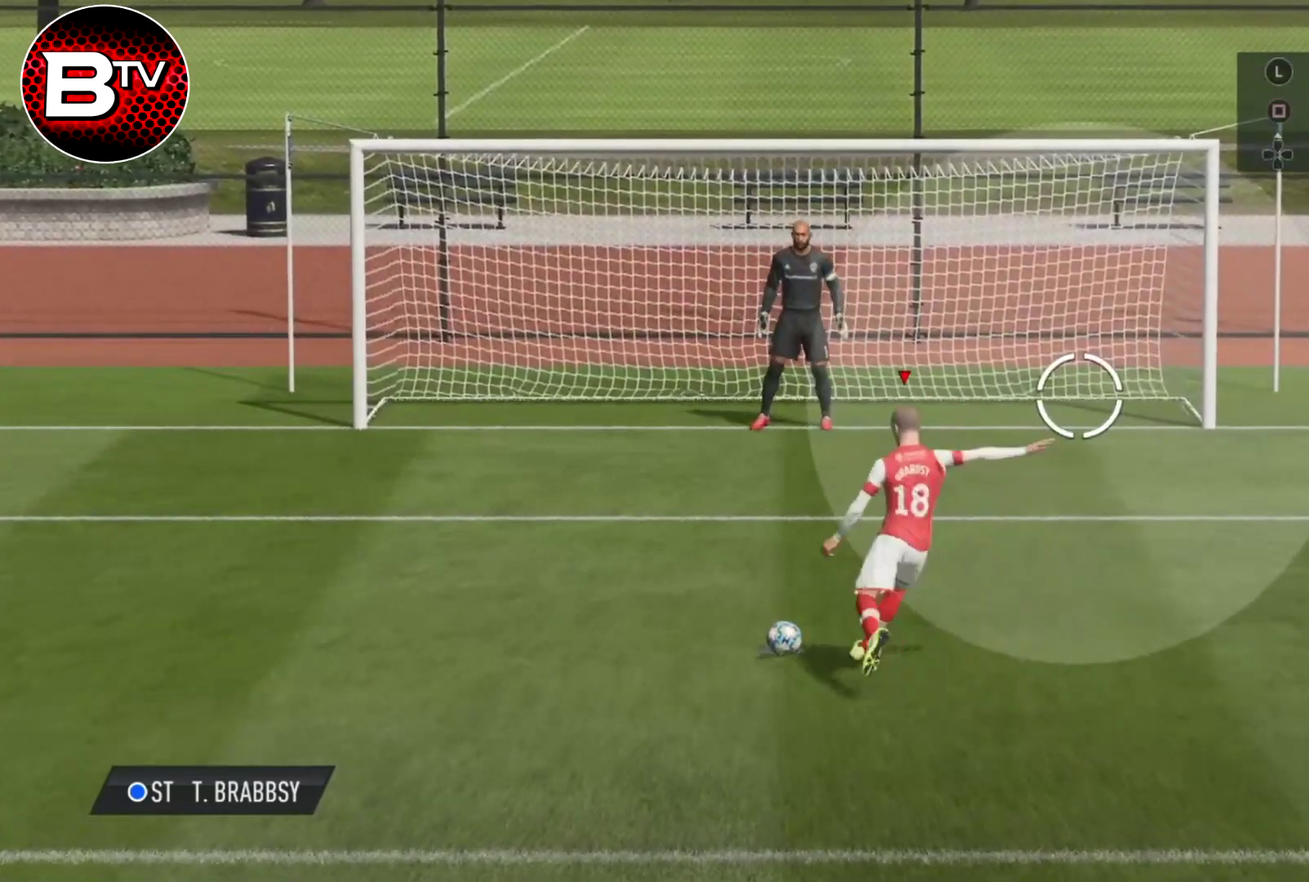
{"dt_ms": 501, "buttons": ["SQUARE"], "left_stick": "down-right", "right_stick": "center", "events": []}
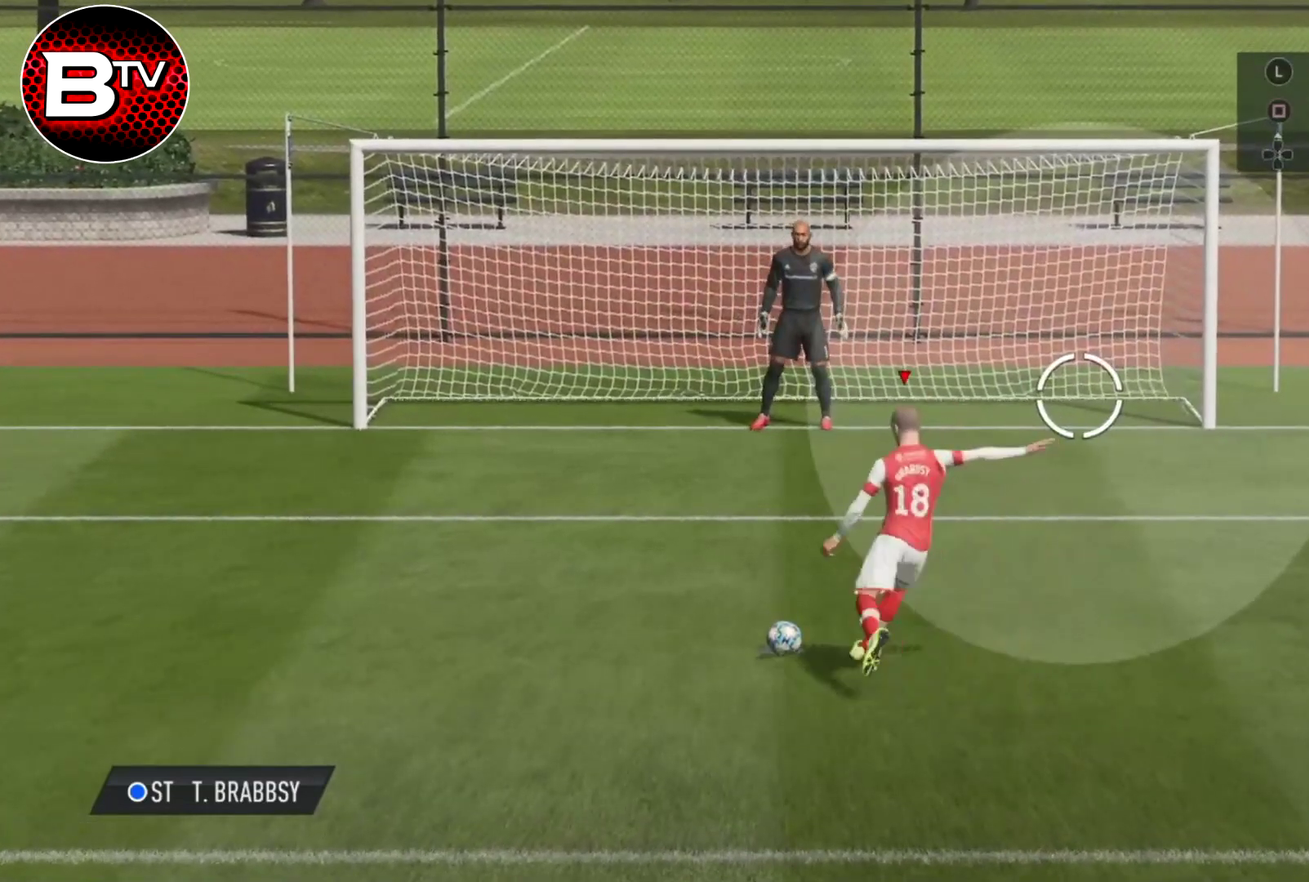
{"dt_ms": 500, "buttons": ["SQUARE"], "left_stick": "down-right", "right_stick": "center", "events": []}
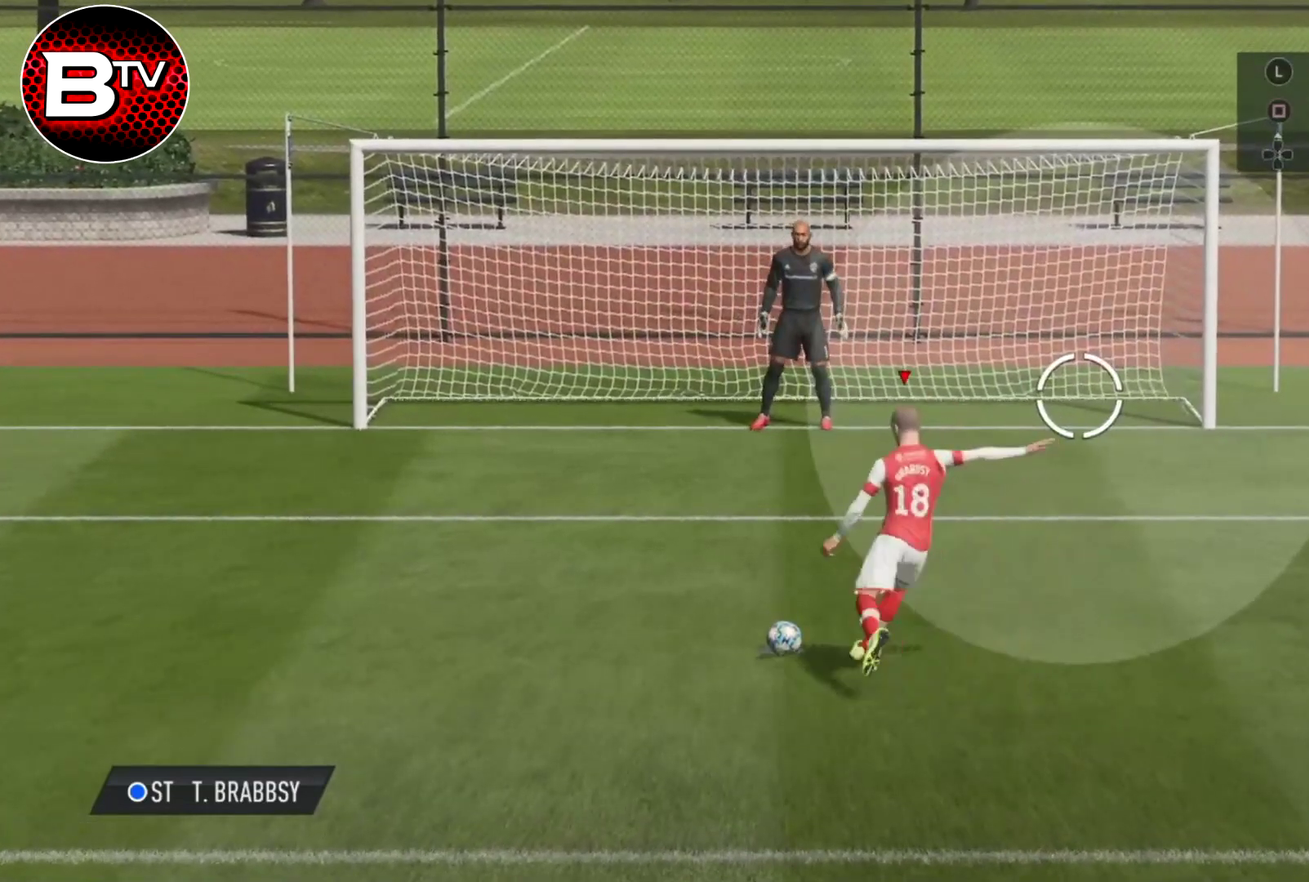
{"dt_ms": 501, "buttons": ["SQUARE"], "left_stick": "down-right", "right_stick": "center", "events": []}
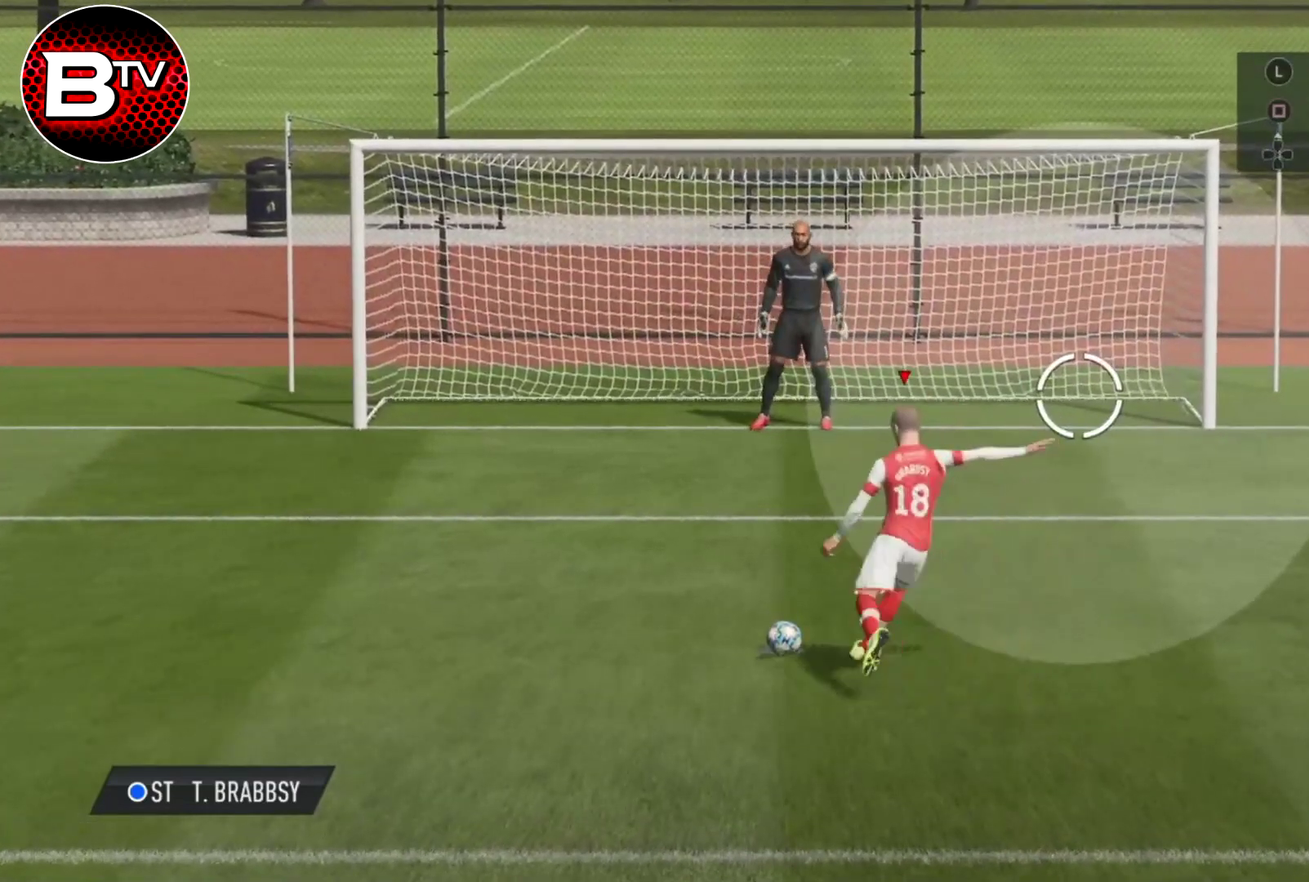
{"dt_ms": 500, "buttons": ["SQUARE"], "left_stick": "down-right", "right_stick": "center", "events": []}
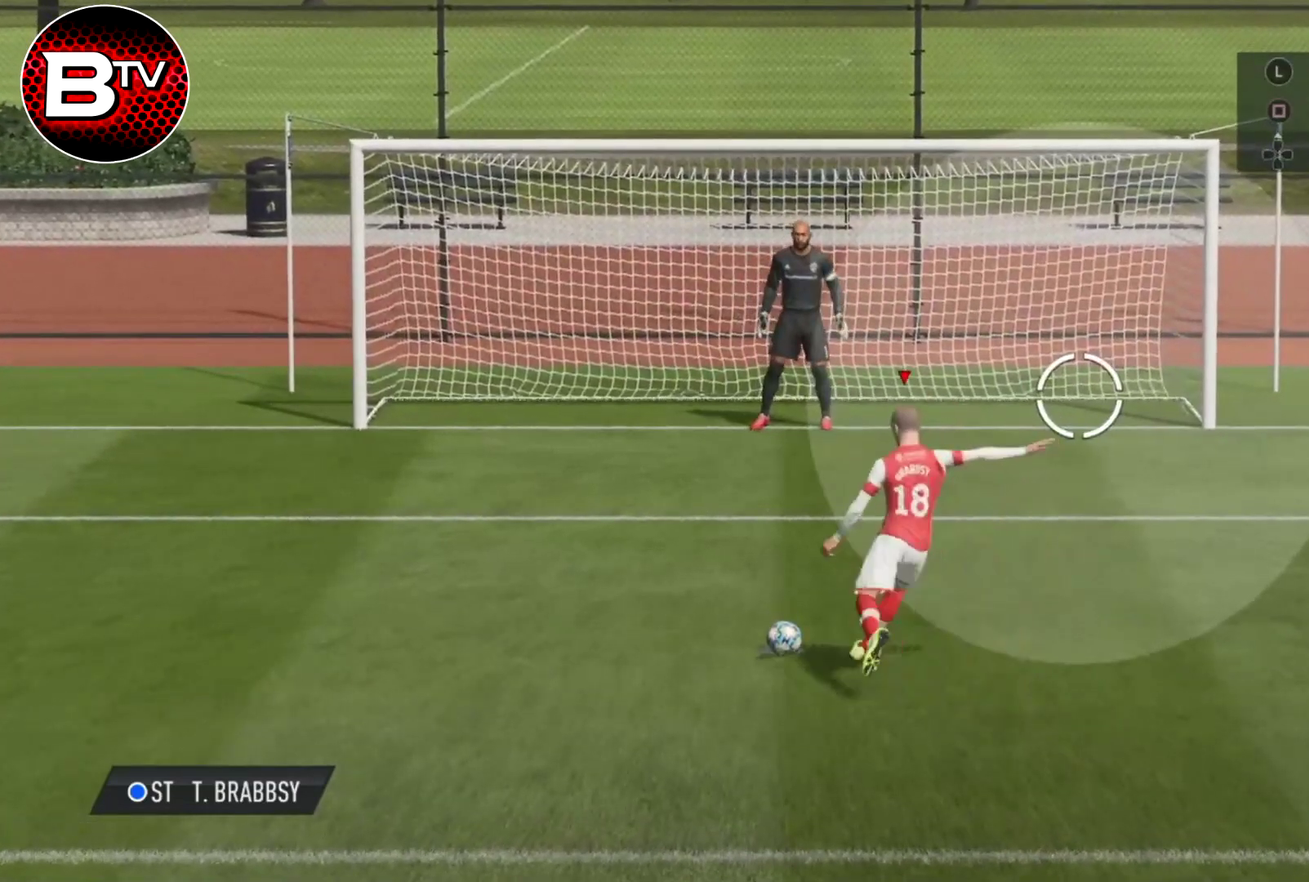
{"dt_ms": 501, "buttons": ["SQUARE"], "left_stick": "down-right", "right_stick": "center", "events": []}